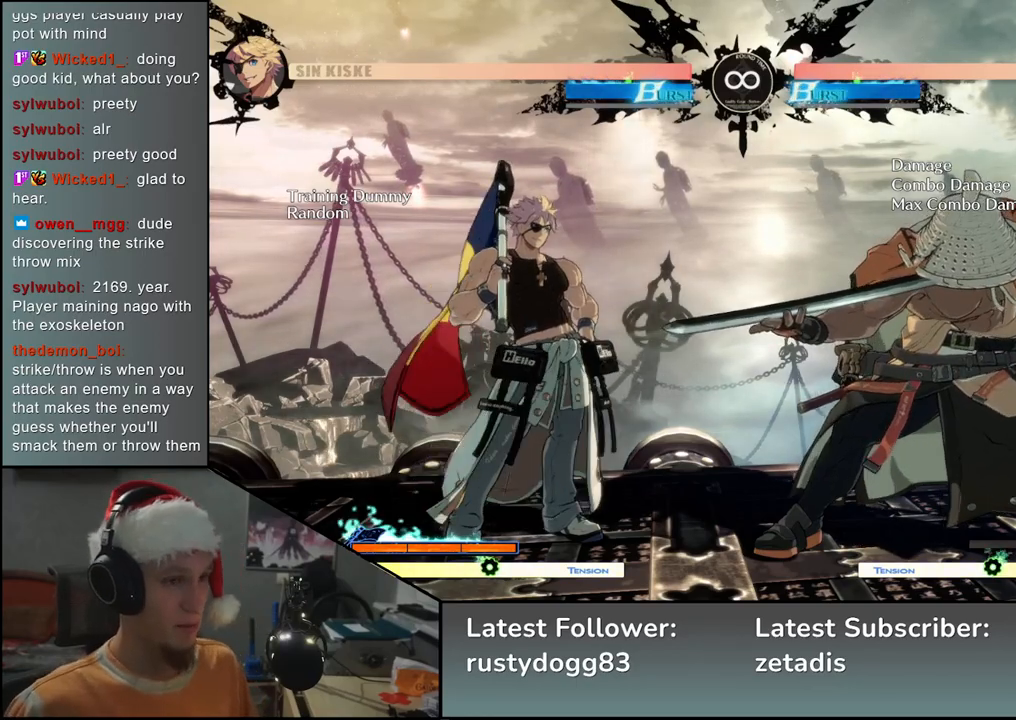
Gameplay with a controller (arcade stick); each line is a JSON object with the inputs held at the frame after it. "events" lists button and stick changes between this image and that frame as [ms after this image, input, new state], when the widget could be followed in between. Not read: L3 R3.
{"buttons": [], "left_stick": "center", "events": [[267, "left_stick", "left"], [367, "left_stick", "center"]]}
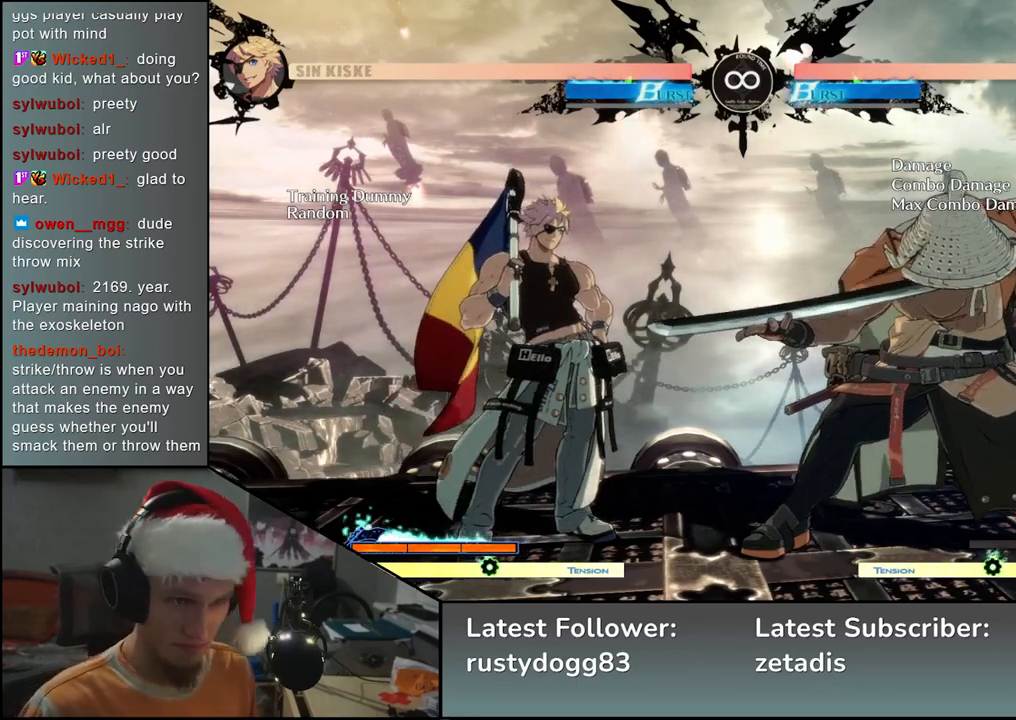
{"buttons": [], "left_stick": "down", "events": [[133, "left_stick", "right"], [500, "left_stick", "down"]]}
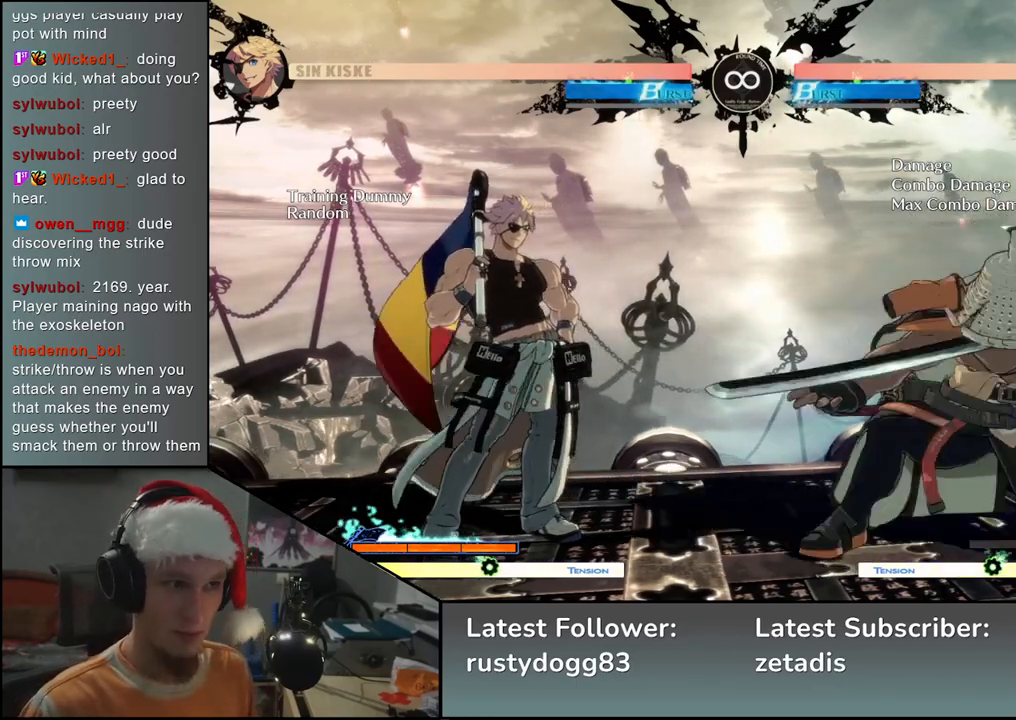
{"buttons": ["L2"], "left_stick": "down", "events": [[67, "left_stick", "left"], [100, "L2", "down"], [167, "L2", "up"], [183, "left_stick", "center"], [283, "left_stick", "down"], [350, "L2", "down"], [400, "L2", "up"], [450, "L2", "down"]]}
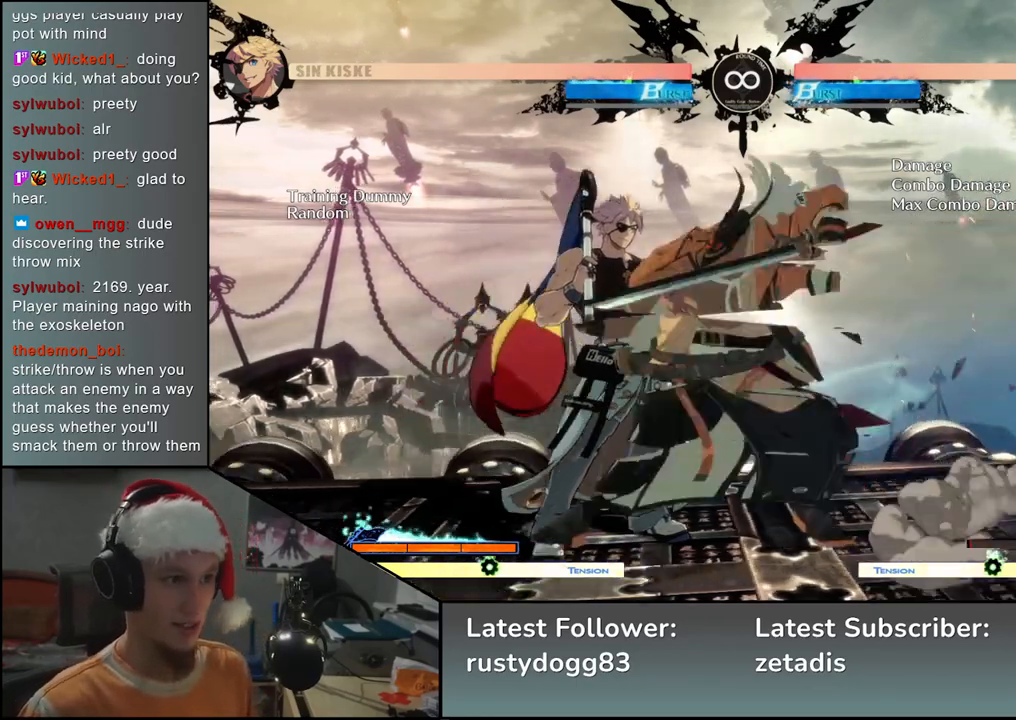
{"buttons": [], "left_stick": "left", "events": [[50, "L2", "up"], [350, "left_stick", "right"], [383, "SQUARE", "down"], [467, "left_stick", "left"], [483, "SQUARE", "up"]]}
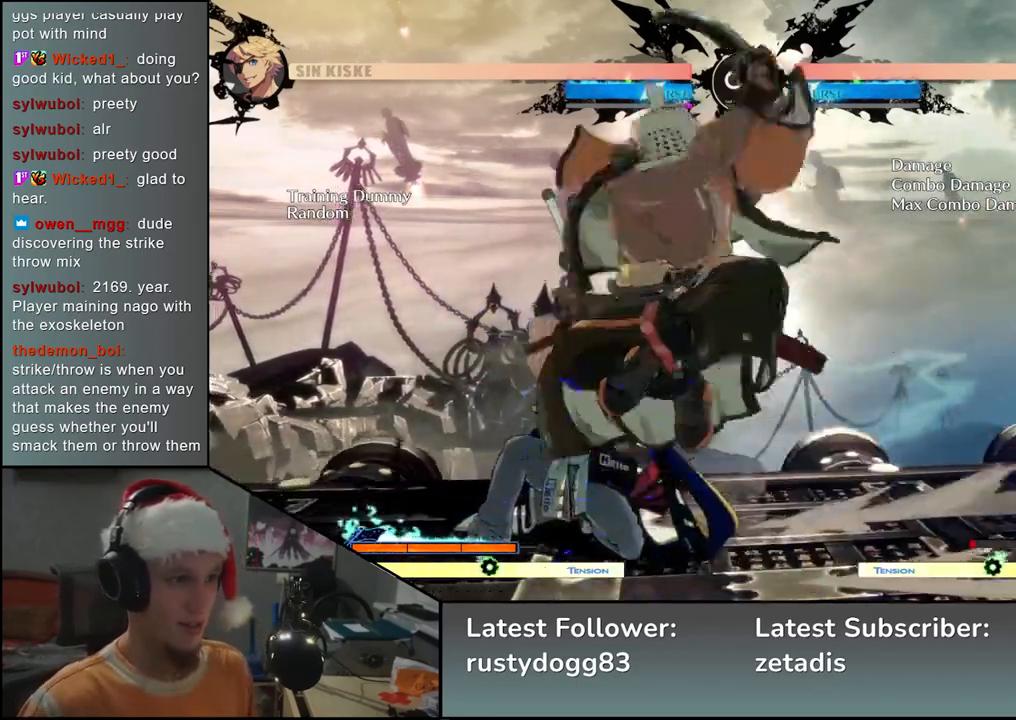
{"buttons": [], "left_stick": "down-right", "events": [[133, "left_stick", "down"], [267, "SQUARE", "down"], [267, "left_stick", "left"], [417, "SQUARE", "up"], [467, "left_stick", "down-right"]]}
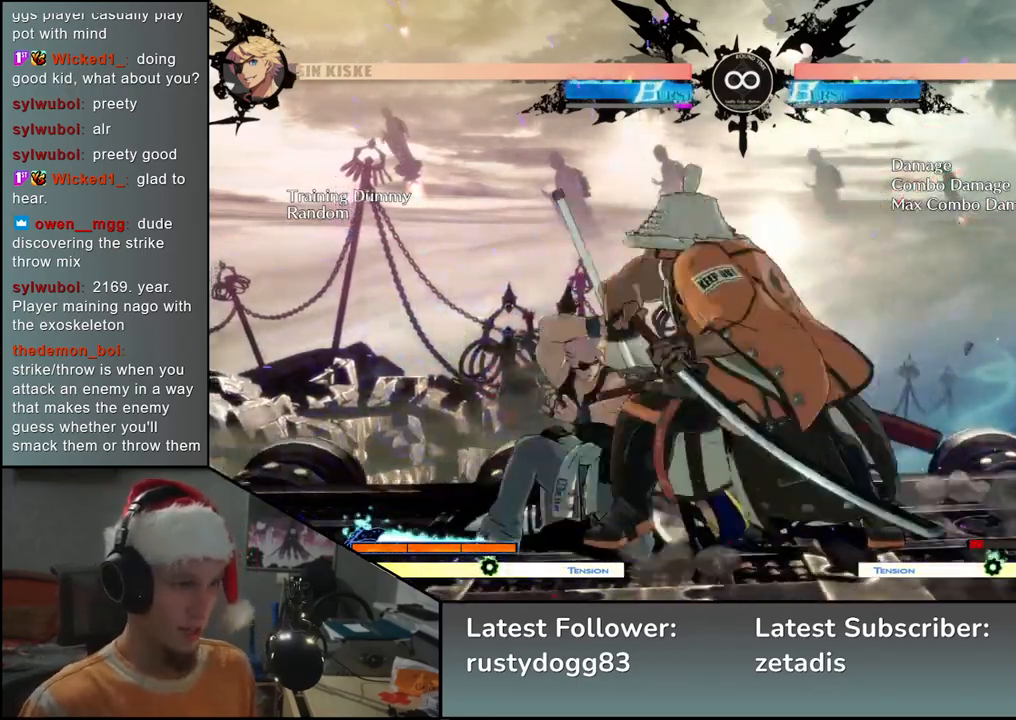
{"buttons": ["L2"], "left_stick": "down", "events": [[167, "left_stick", "left"], [200, "L2", "down"], [267, "L2", "up"], [267, "left_stick", "center"], [400, "left_stick", "down"], [483, "L2", "down"]]}
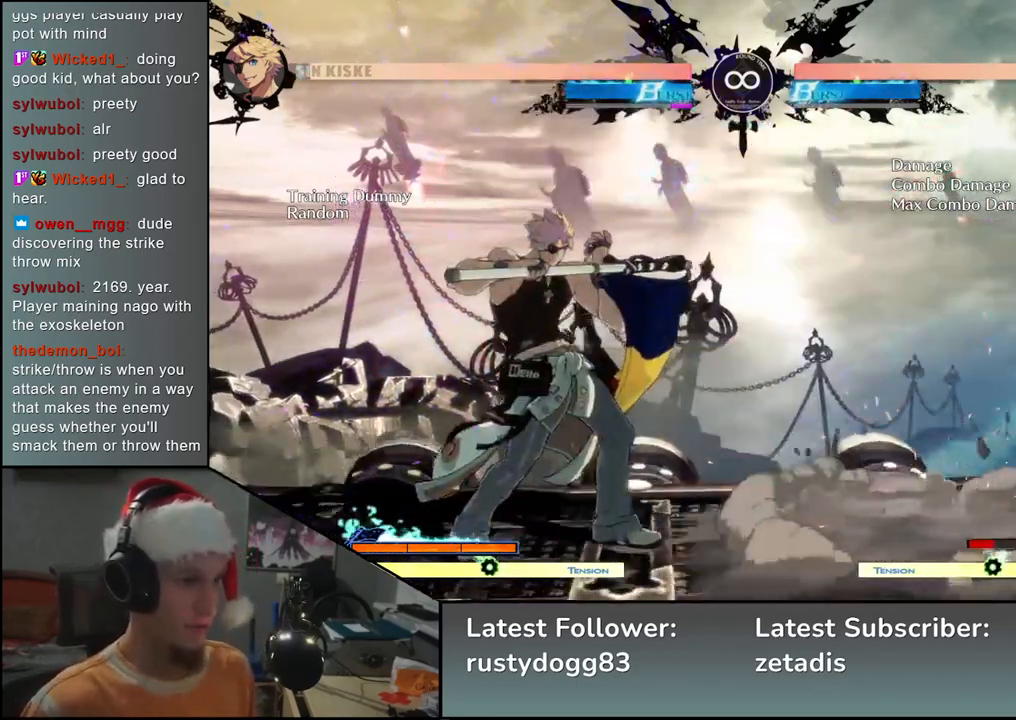
{"buttons": [], "left_stick": "down", "events": [[33, "L2", "up"], [100, "L2", "down"], [183, "L2", "up"], [350, "left_stick", "left"], [450, "left_stick", "down"]]}
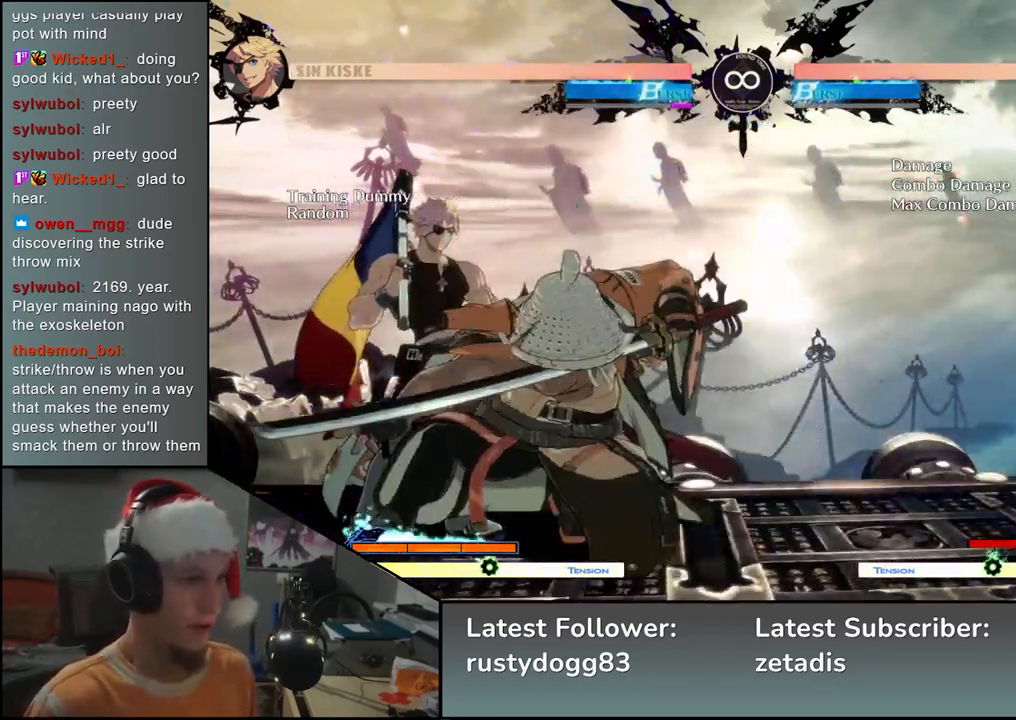
{"buttons": ["SELECT"], "left_stick": "center", "events": [[33, "left_stick", "left"], [67, "R1", "down"], [117, "left_stick", "center"], [133, "R1", "up"], [467, "SELECT", "down"]]}
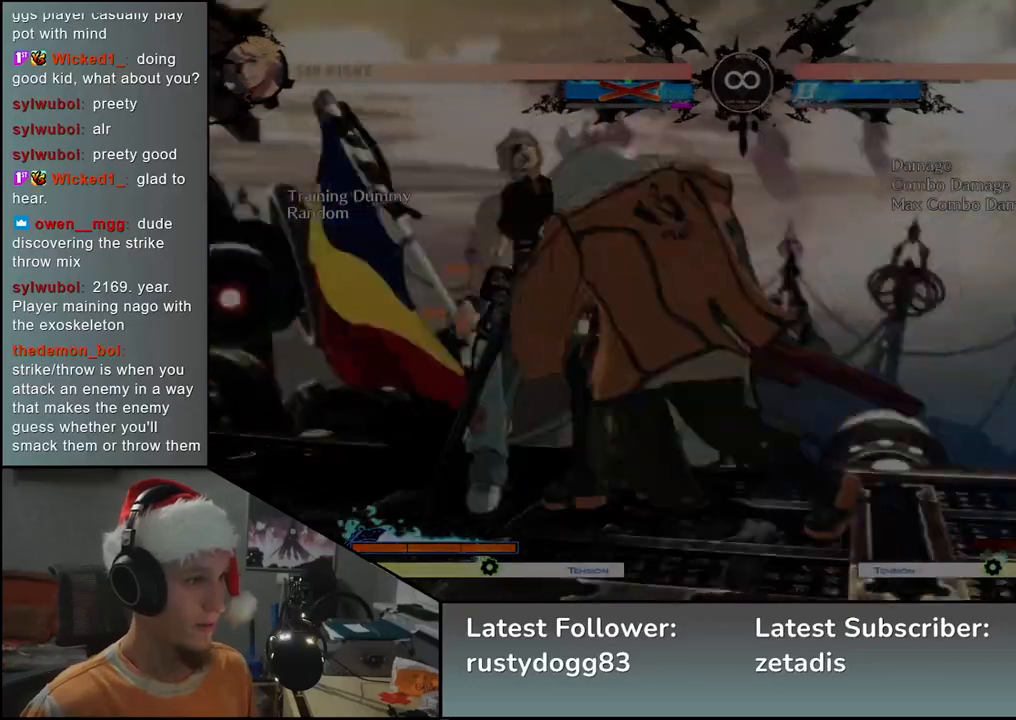
{"buttons": [], "left_stick": "left", "events": [[67, "SELECT", "up"], [317, "left_stick", "right"], [433, "left_stick", "down"], [483, "left_stick", "left"]]}
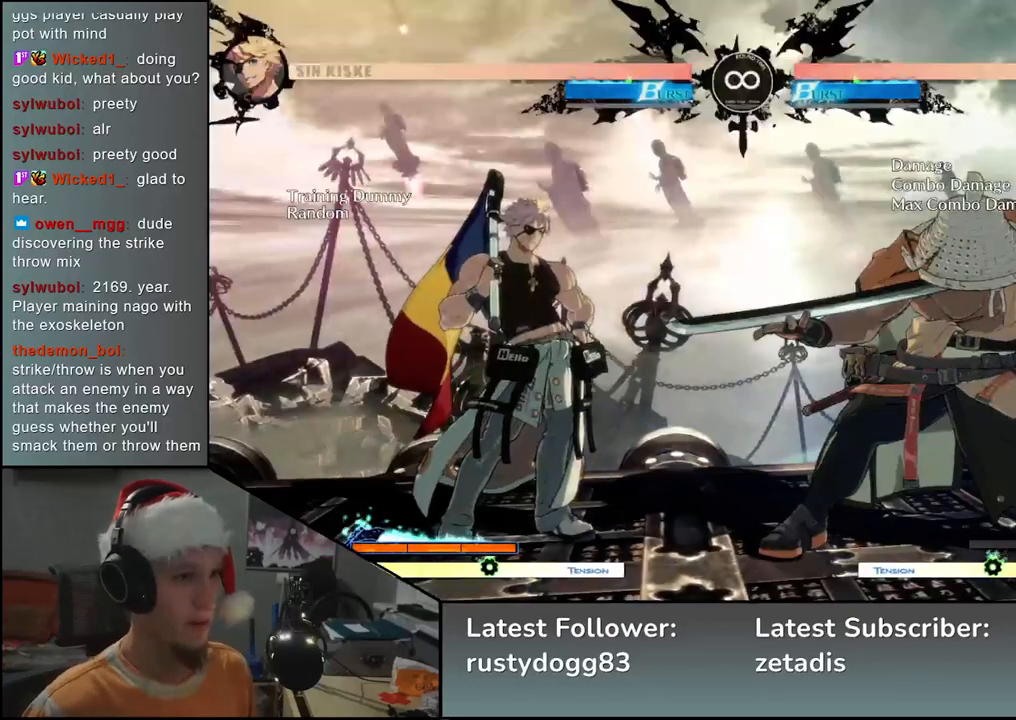
{"buttons": [], "left_stick": "down", "events": [[17, "L2", "down"], [67, "L2", "up"], [100, "left_stick", "center"], [217, "left_stick", "down"], [283, "L2", "down"], [333, "L2", "up"], [417, "L2", "down"], [483, "L2", "up"]]}
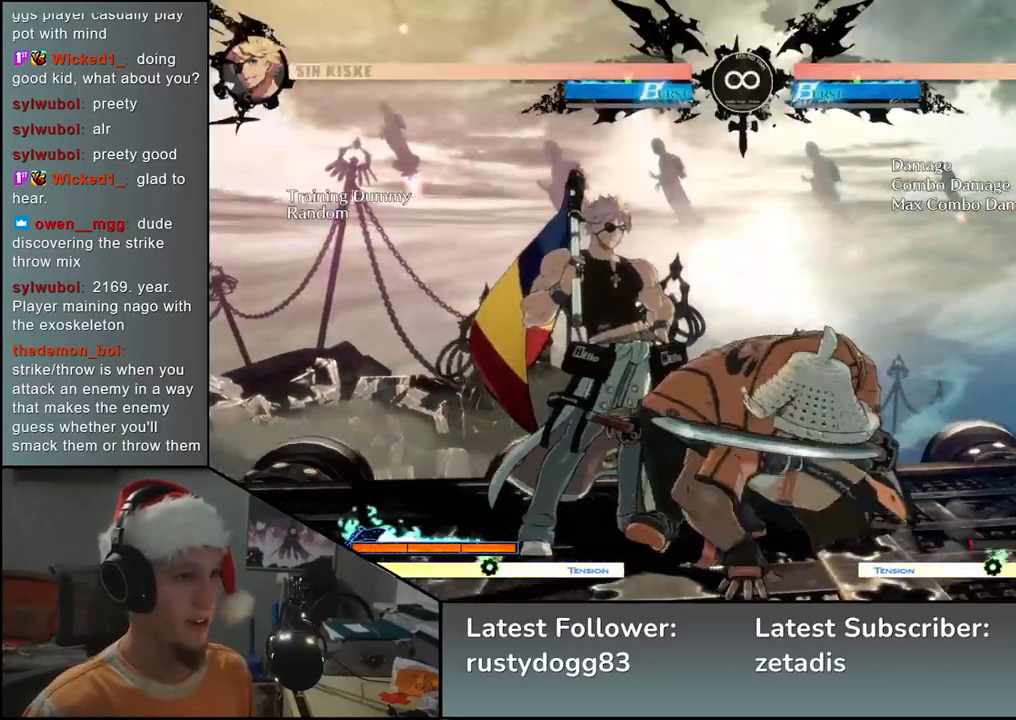
{"buttons": [], "left_stick": "left", "events": [[100, "left_stick", "down-left"], [233, "left_stick", "down-right"], [300, "SQUARE", "down"], [400, "SQUARE", "up"], [400, "left_stick", "left"]]}
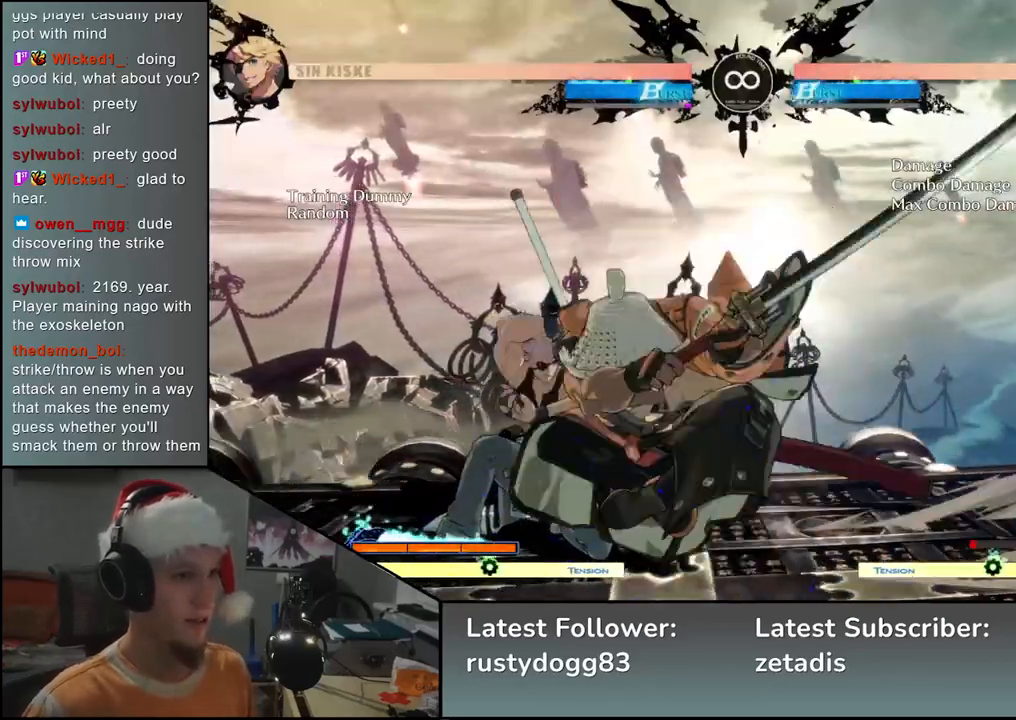
{"buttons": [], "left_stick": "right", "events": [[67, "left_stick", "down"], [183, "left_stick", "left"], [200, "SQUARE", "down"], [350, "SQUARE", "up"], [383, "left_stick", "right"]]}
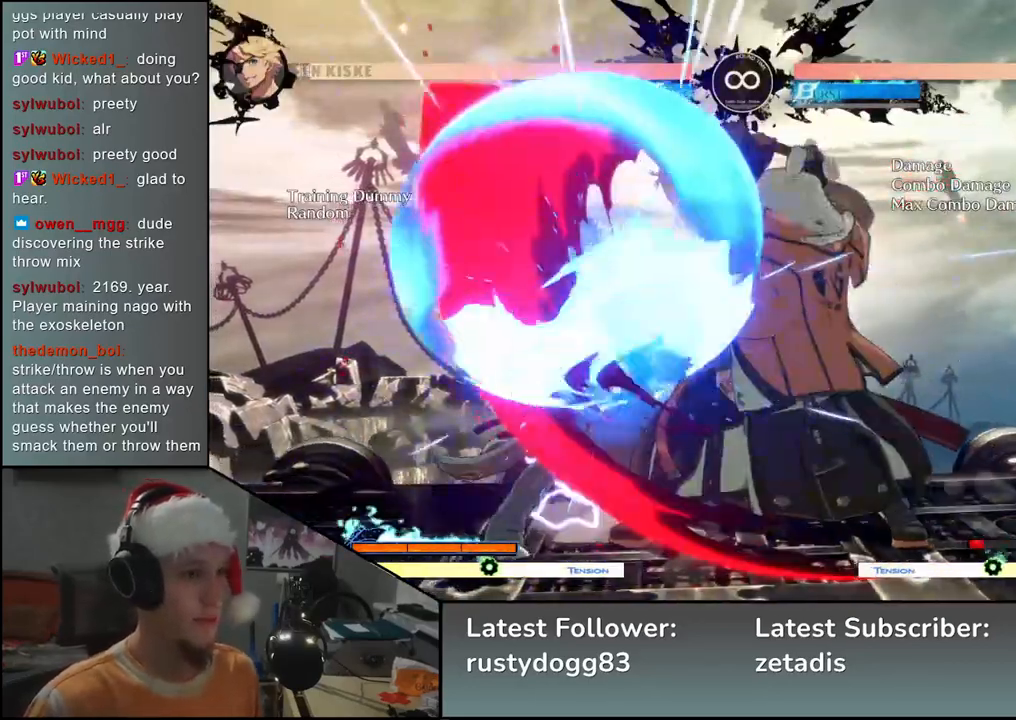
{"buttons": [], "left_stick": "down", "events": [[17, "left_stick", "down"], [83, "left_stick", "left"], [133, "L2", "down"], [167, "left_stick", "center"], [200, "L2", "up"], [300, "left_stick", "down"], [383, "L2", "down"], [433, "L2", "up"]]}
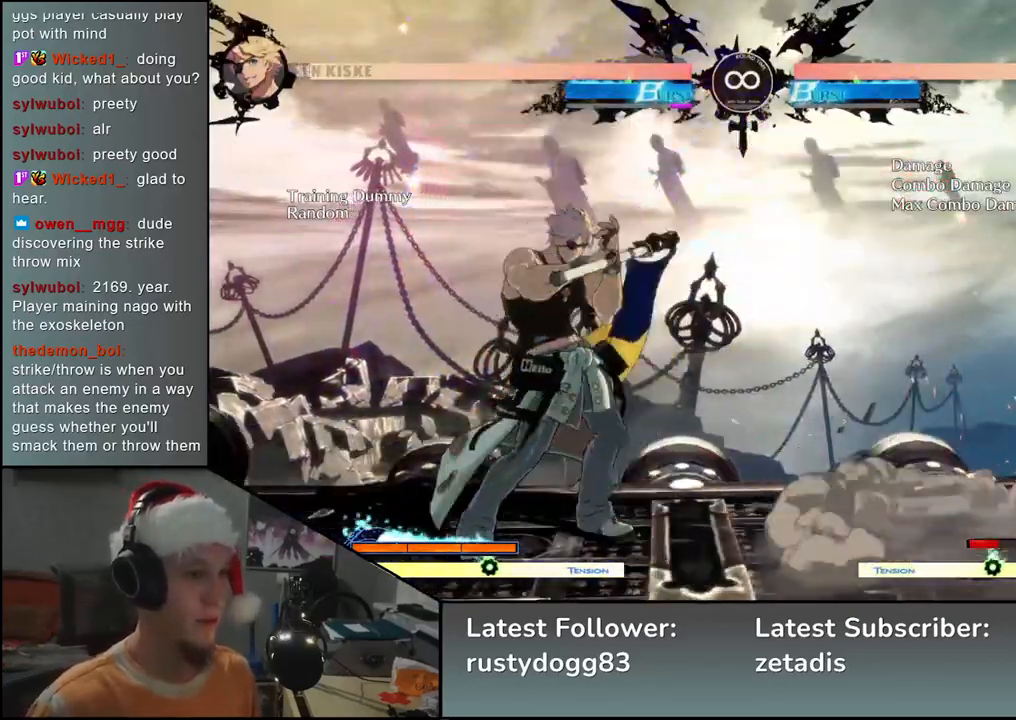
{"buttons": [], "left_stick": "left", "events": [[17, "L2", "down"], [83, "L2", "up"], [217, "left_stick", "left"], [367, "R1", "down"], [433, "R1", "up"]]}
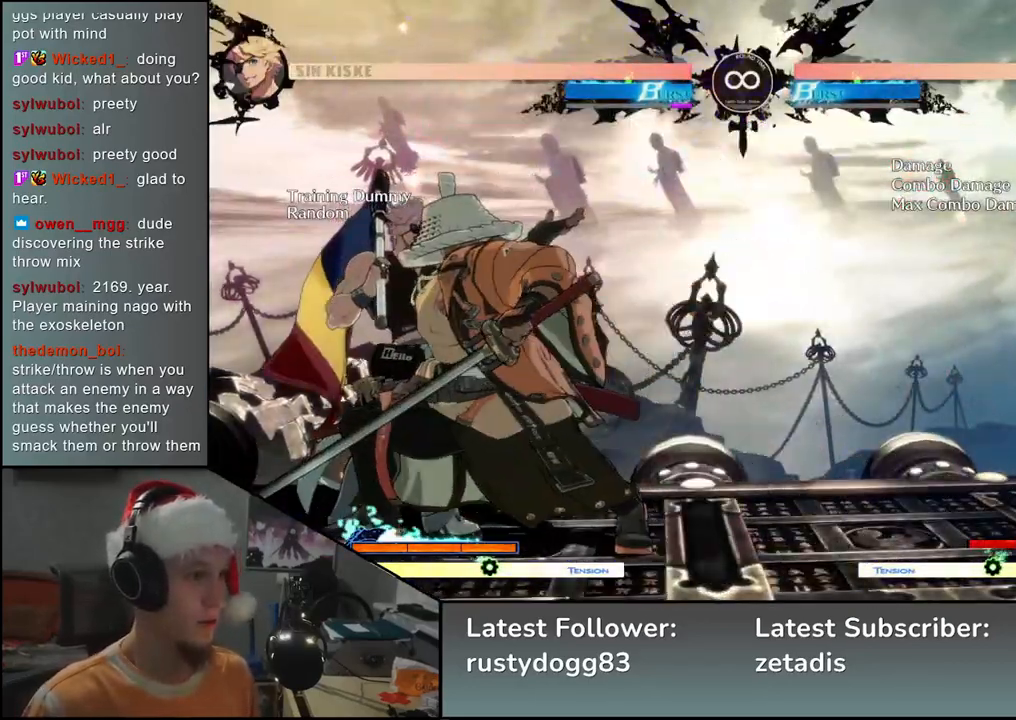
{"buttons": ["SELECT"], "left_stick": "center", "events": [[83, "R1", "down"], [133, "R1", "up"], [200, "left_stick", "center"], [333, "SELECT", "down"]]}
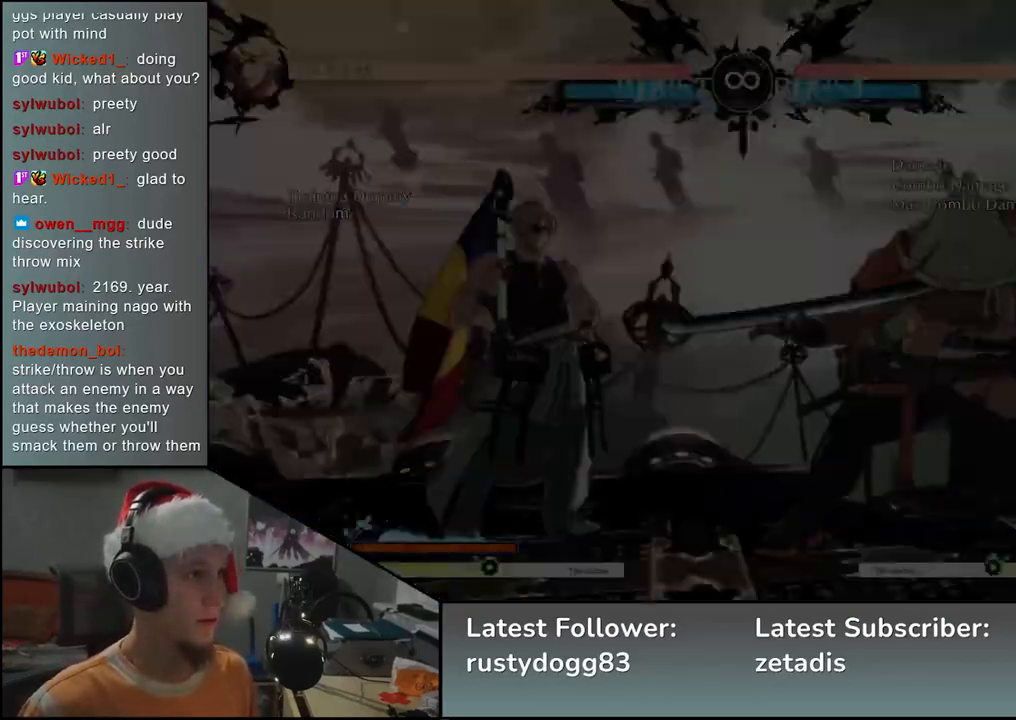
{"buttons": [], "left_stick": "center", "events": [[17, "SELECT", "up"], [183, "left_stick", "right"], [300, "left_stick", "down"], [367, "left_stick", "left"], [383, "L2", "down"], [433, "L2", "up"], [433, "left_stick", "center"]]}
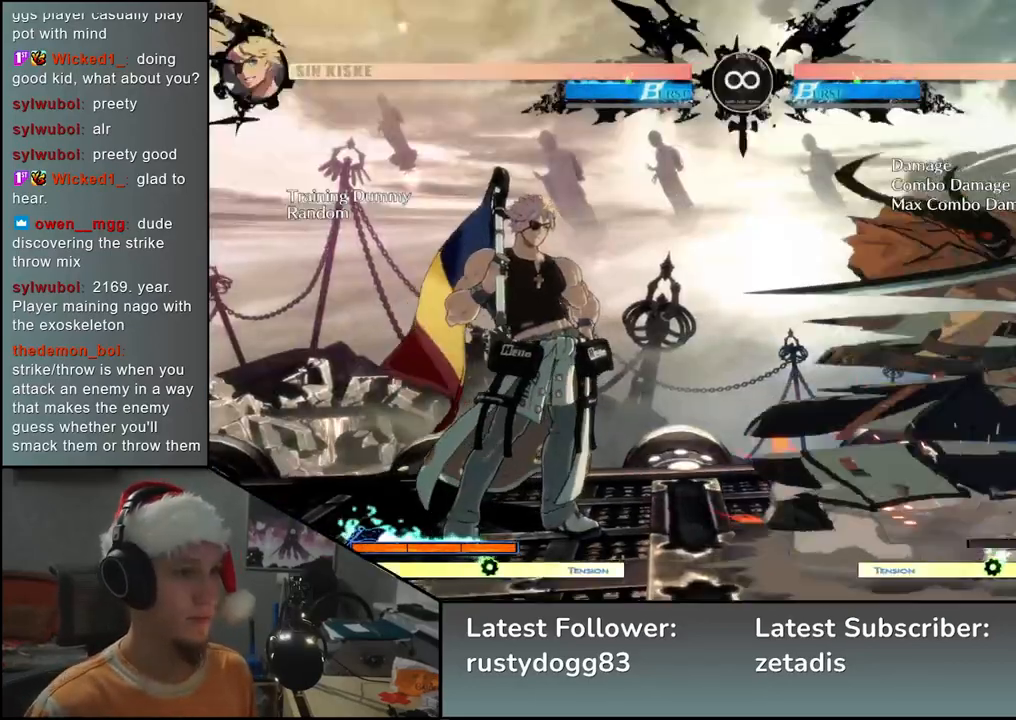
{"buttons": [], "left_stick": "down", "events": [[83, "left_stick", "down"], [167, "L2", "down"], [200, "L2", "up"], [283, "L2", "down"], [350, "L2", "up"]]}
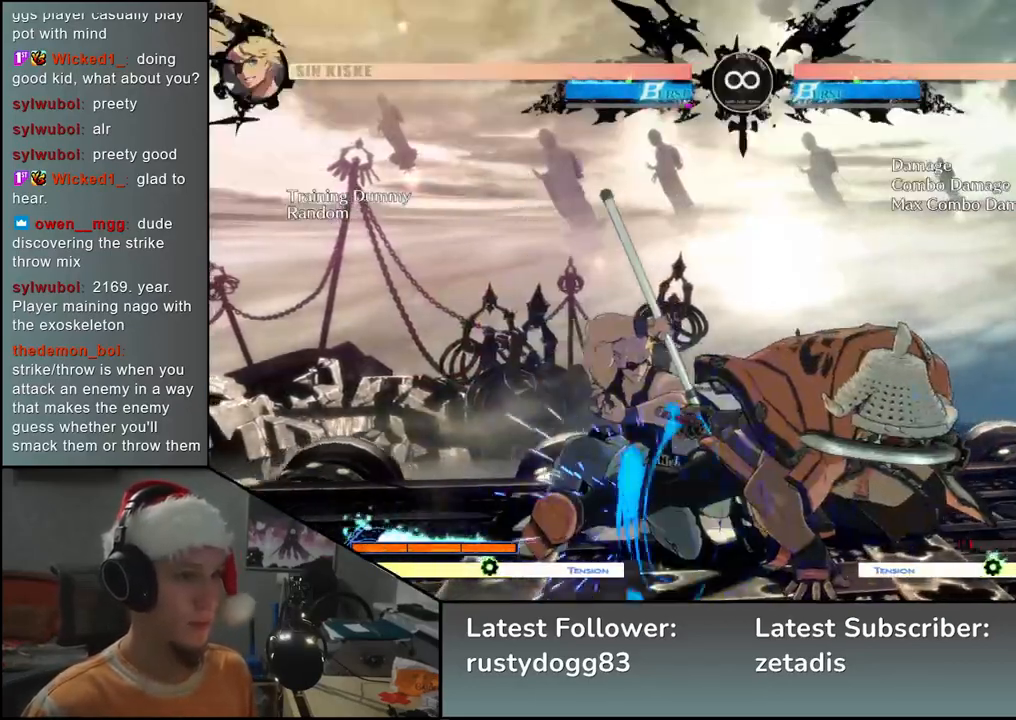
{"buttons": [], "left_stick": "down", "events": [[133, "left_stick", "right"], [183, "SQUARE", "down"], [217, "left_stick", "center"], [267, "SQUARE", "up"], [267, "left_stick", "left"], [450, "left_stick", "down"]]}
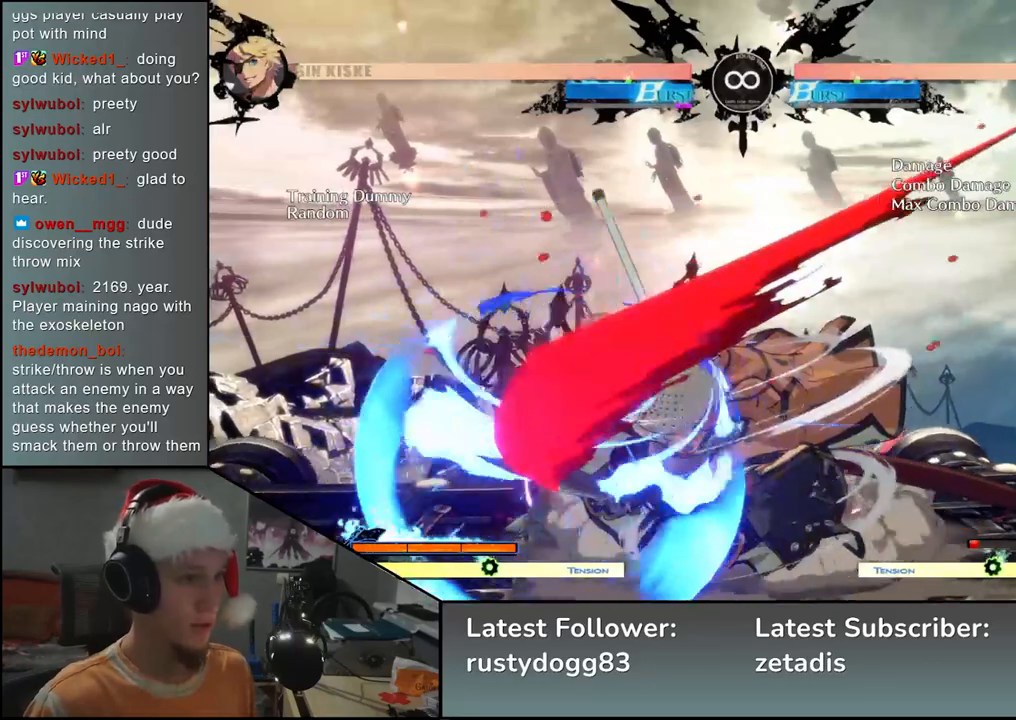
{"buttons": ["L2"], "left_stick": "left", "events": [[100, "SQUARE", "down"], [100, "left_stick", "left"], [217, "SQUARE", "up"], [267, "left_stick", "down-right"], [433, "left_stick", "left"], [467, "L2", "down"]]}
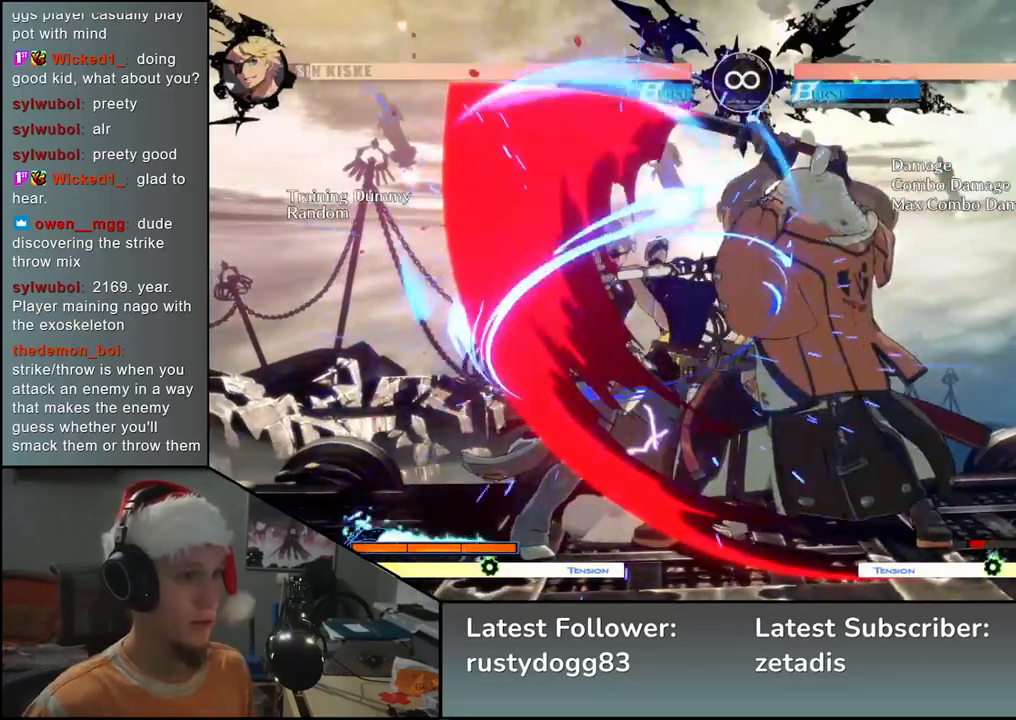
{"buttons": [], "left_stick": "down", "events": [[33, "left_stick", "center"], [50, "L2", "up"], [217, "left_stick", "down"], [250, "L2", "down"], [300, "L2", "up"], [383, "L2", "down"], [450, "L2", "up"]]}
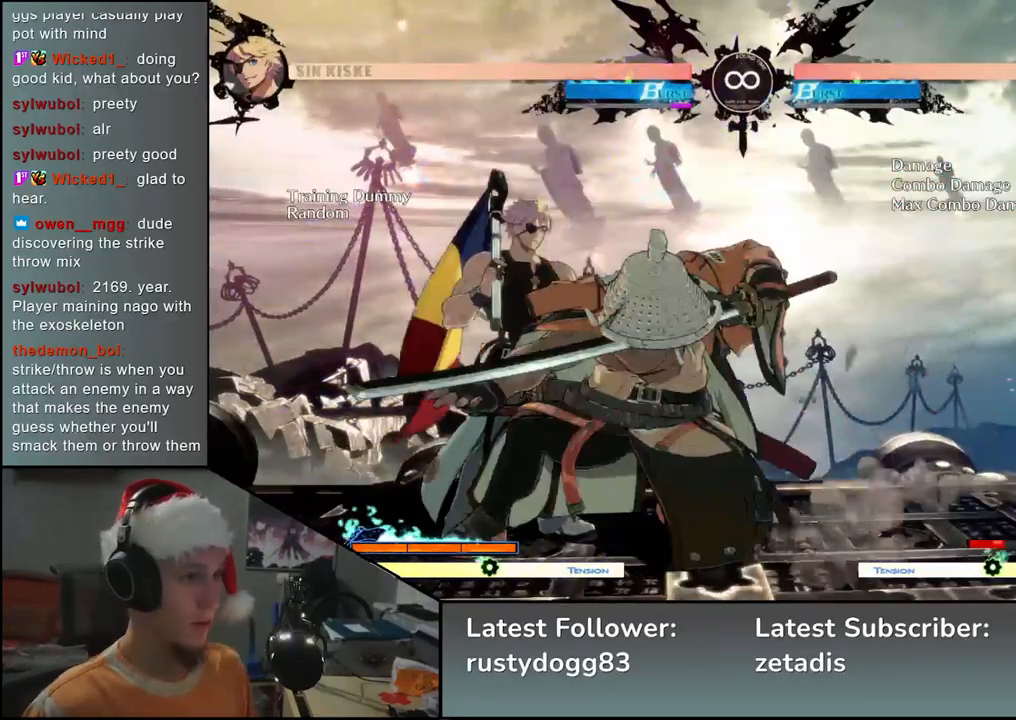
{"buttons": [], "left_stick": "center", "events": [[167, "left_stick", "left"], [300, "left_stick", "down"], [350, "left_stick", "center"]]}
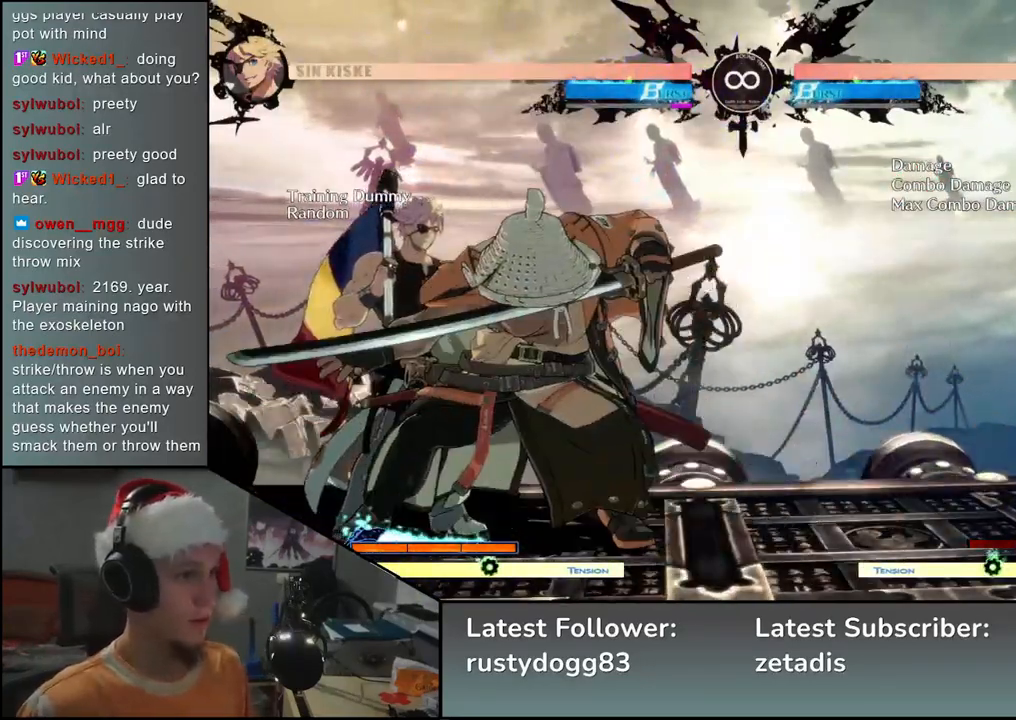
{"buttons": [], "left_stick": "down", "events": [[17, "SELECT", "down"], [183, "SELECT", "up"], [367, "left_stick", "right"], [467, "left_stick", "down"]]}
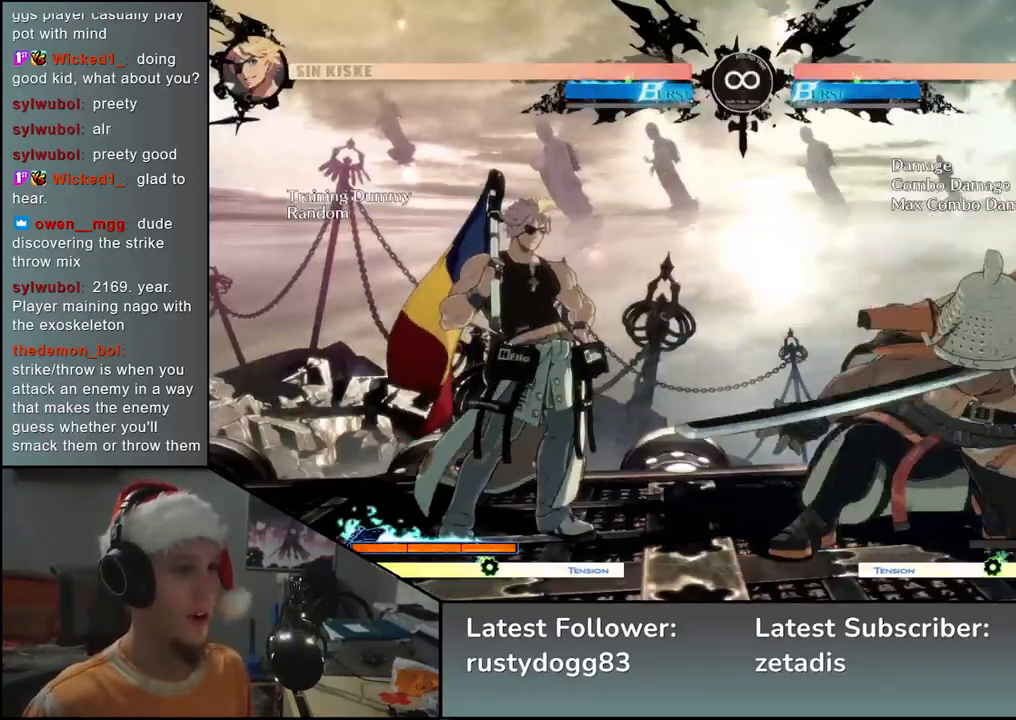
{"buttons": ["L2"], "left_stick": "down", "events": [[33, "left_stick", "left"], [50, "L2", "down"], [117, "L2", "up"], [150, "left_stick", "center"], [317, "left_stick", "down"], [350, "L2", "down"], [383, "L2", "up"], [483, "L2", "down"]]}
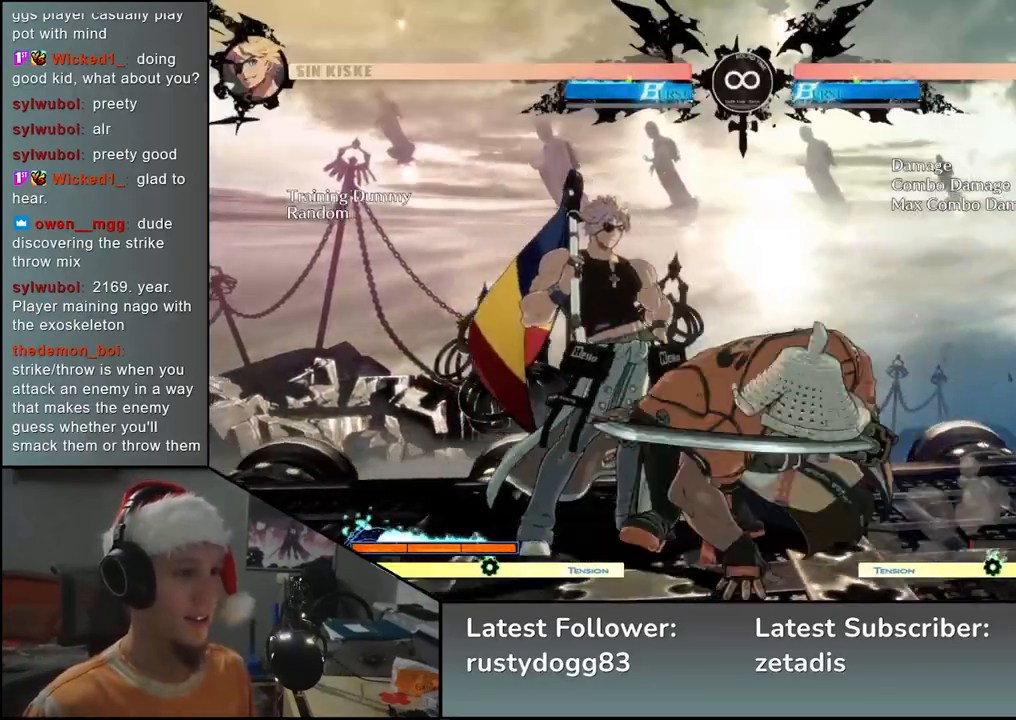
{"buttons": [], "left_stick": "left", "events": [[50, "L2", "up"], [167, "left_stick", "left"], [267, "left_stick", "down"], [350, "SQUARE", "down"], [350, "left_stick", "right"], [400, "left_stick", "center"], [450, "SQUARE", "up"], [467, "left_stick", "left"]]}
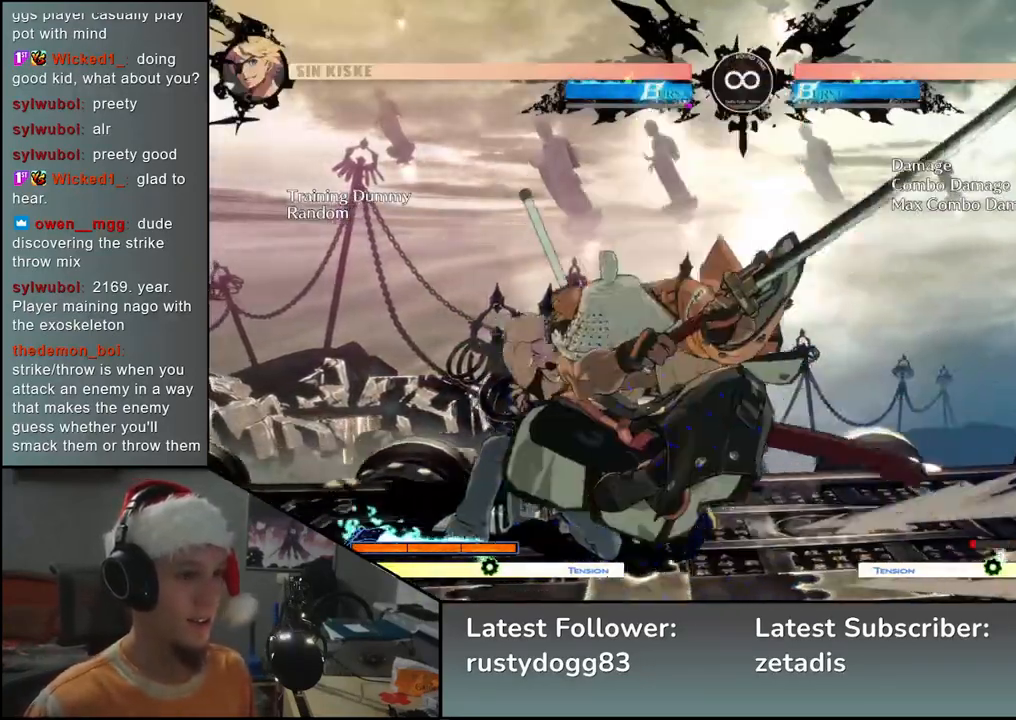
{"buttons": [], "left_stick": "down-right", "events": [[150, "left_stick", "down"], [250, "SQUARE", "down"], [250, "left_stick", "left"], [383, "SQUARE", "up"], [417, "left_stick", "down-right"]]}
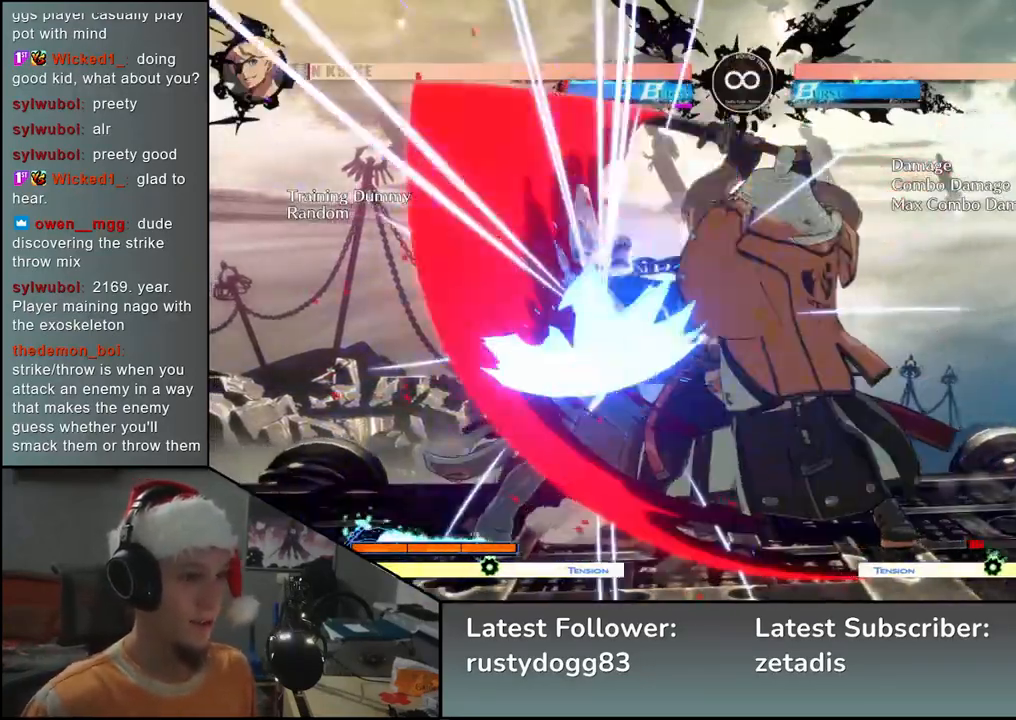
{"buttons": [], "left_stick": "down", "events": [[67, "left_stick", "left"], [117, "L2", "down"], [167, "L2", "up"], [200, "left_stick", "center"], [367, "left_stick", "down"], [467, "L2", "down"], [500, "L2", "up"]]}
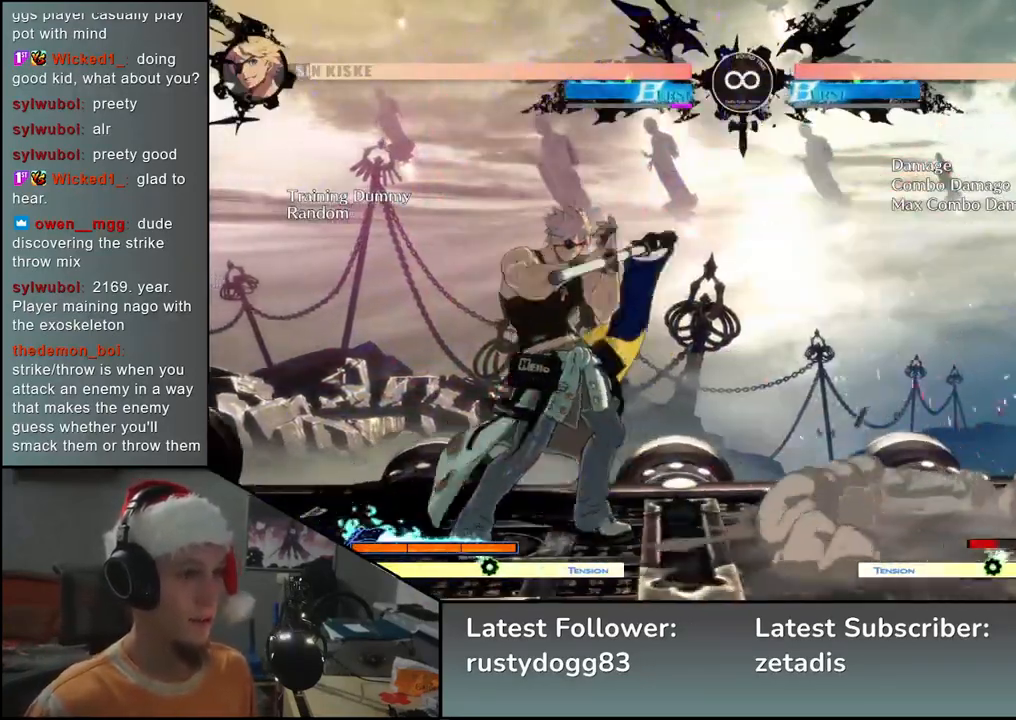
{"buttons": [], "left_stick": "left", "events": [[100, "L2", "down"], [183, "L2", "up"], [317, "left_stick", "left"], [433, "left_stick", "down"], [500, "left_stick", "left"]]}